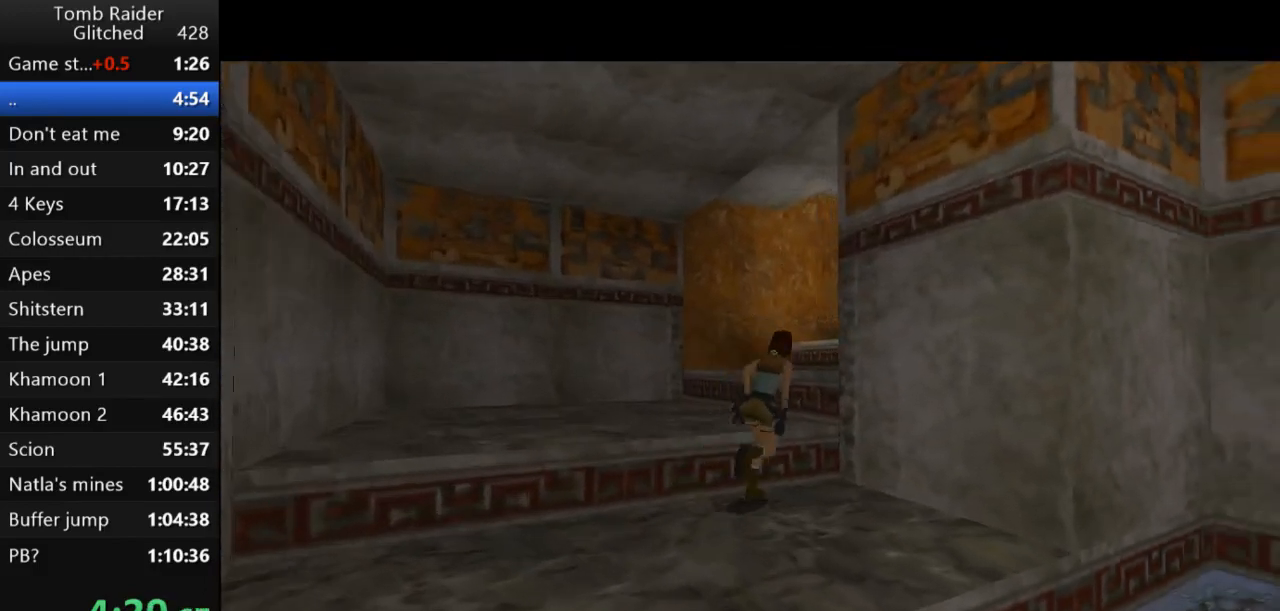
Gameplay with keyboard; each line is a JSON object with the keys held at the frame after it. "events" lists presses ("down") and releases ("up") of "action", "action2", "down", "guns", "inv", "jump", "left", "look", "lstep", "right", "roll", "roll2", "rstep", "up" and "walk" between this image and that frame as [ms after this image, input, new state], when the widget could be followed in between. No other keys are recorded. Mouse input is not recorded. Key names are as the overlay labels them; some are game actions (e.g. jump) rather than physical keys.
{"keys": ["jump", "right", "up"], "events": [[33, "right", "up"], [200, "right", "down"]]}
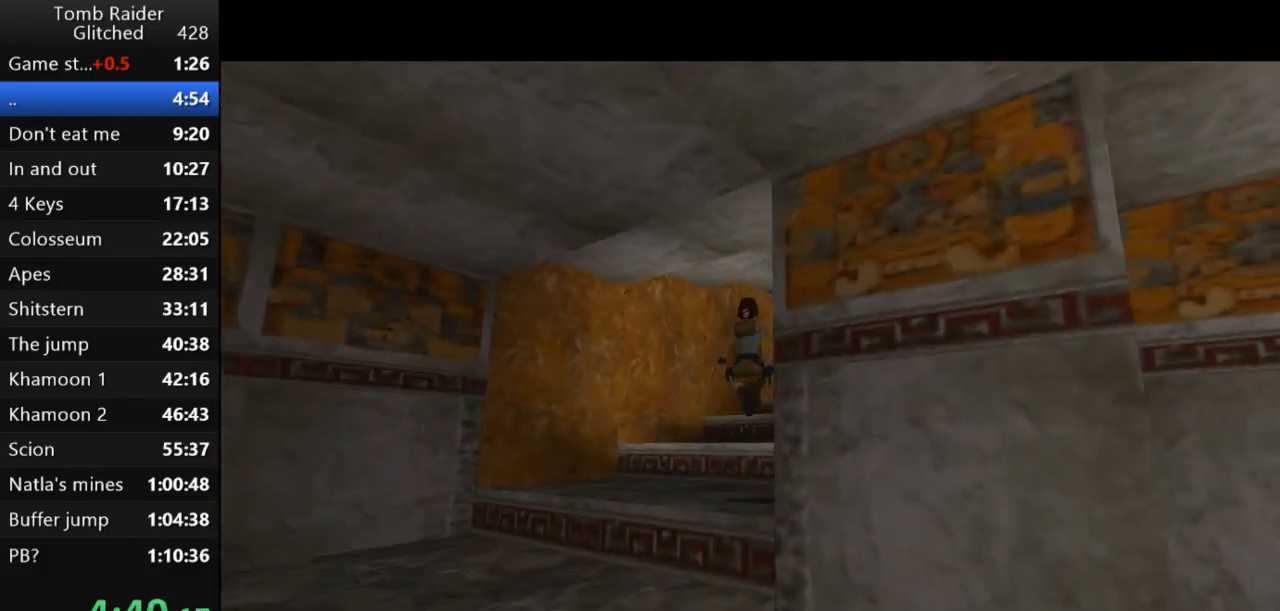
{"keys": ["jump", "right", "up"], "events": []}
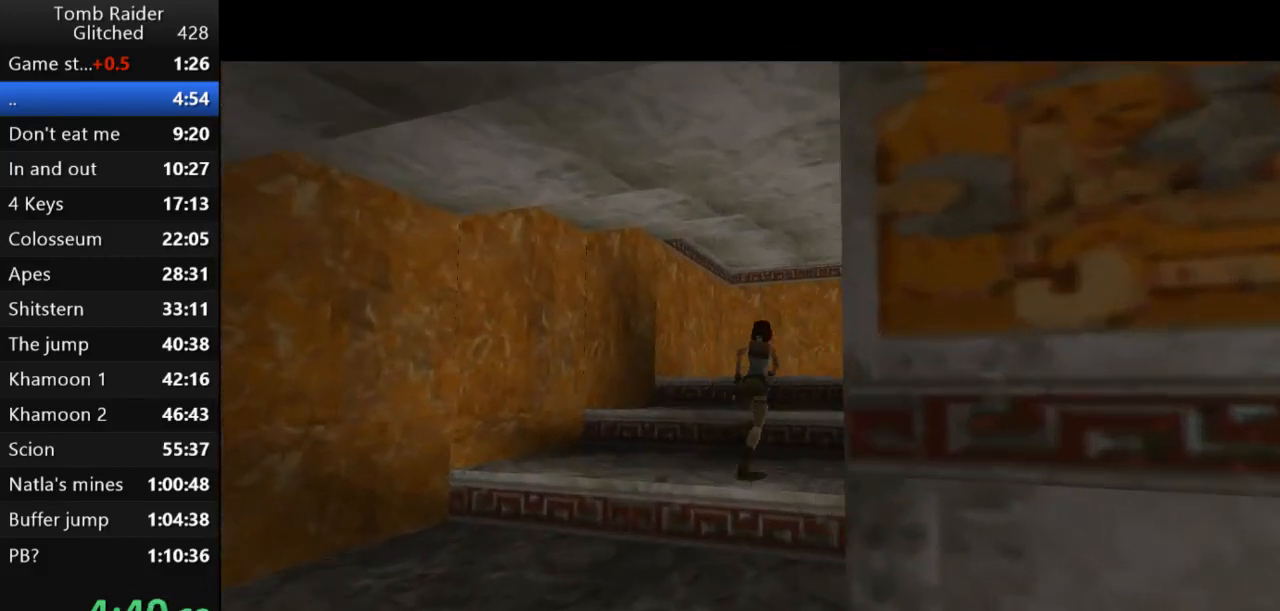
{"keys": ["jump", "up"], "events": [[267, "right", "up"]]}
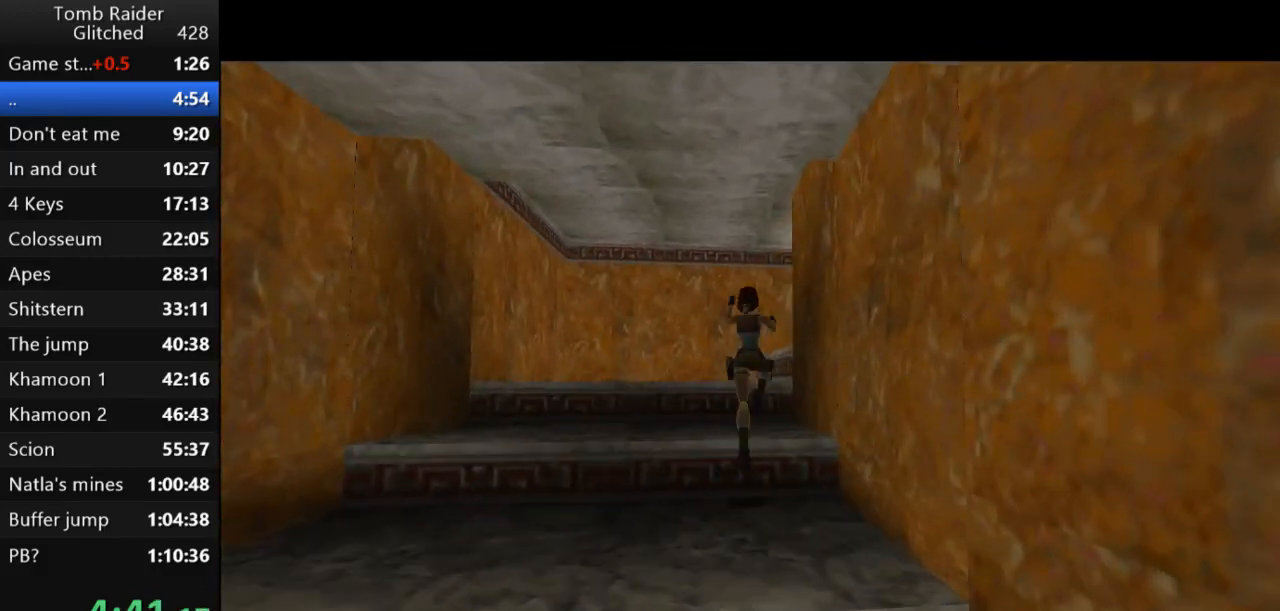
{"keys": ["jump", "right", "up"], "events": [[300, "left", "down"], [433, "left", "up"], [500, "right", "down"]]}
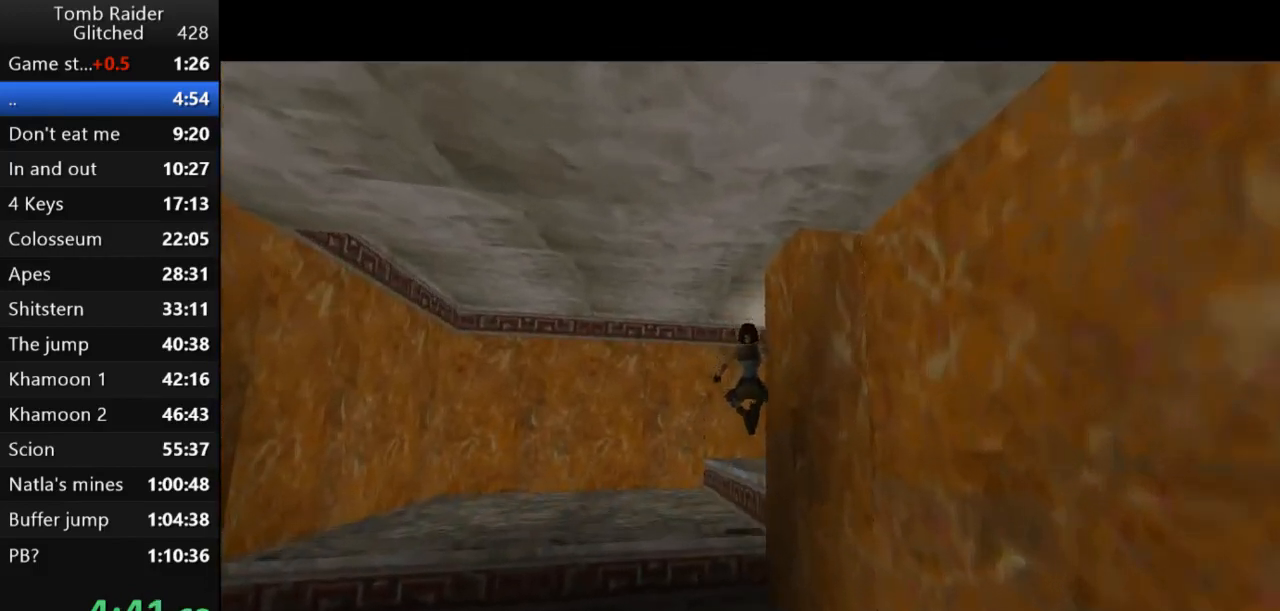
{"keys": ["jump", "up"], "events": [[400, "right", "up"]]}
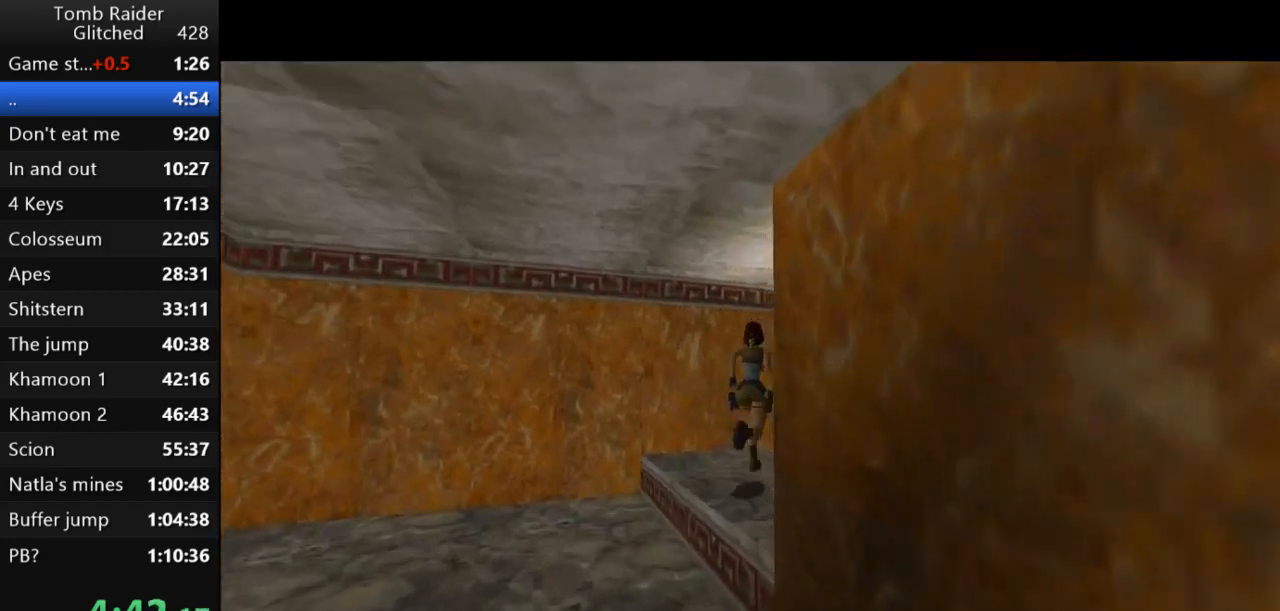
{"keys": ["jump", "up"], "events": [[67, "right", "down"], [300, "right", "up"]]}
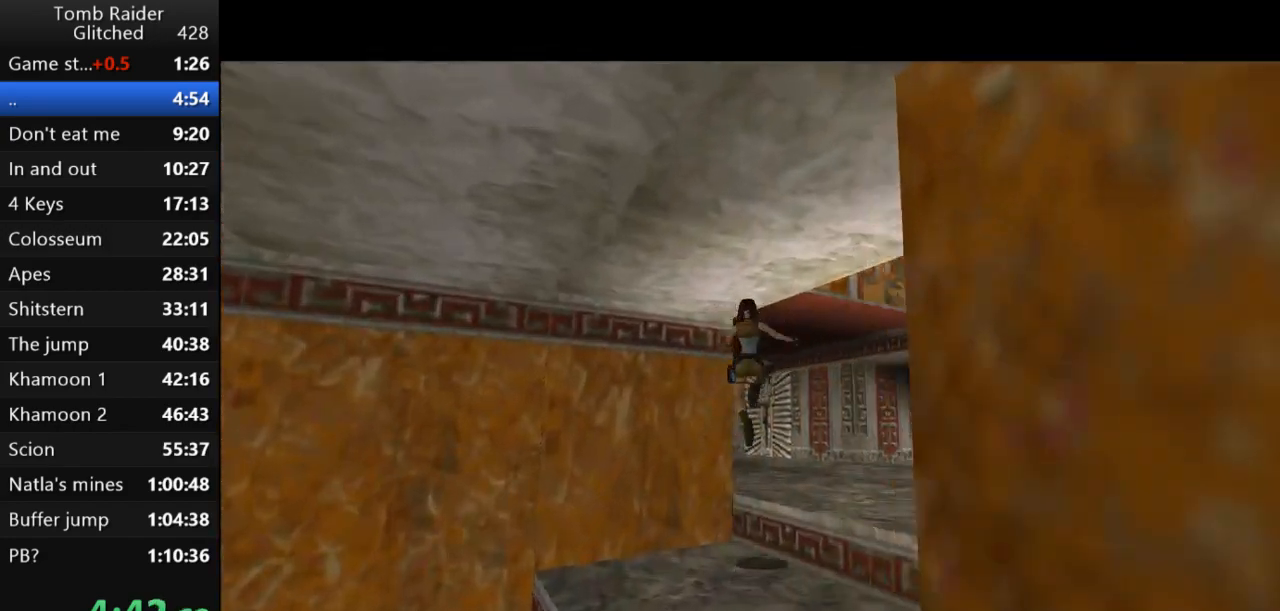
{"keys": ["jump", "left", "up"], "events": [[333, "left", "down"]]}
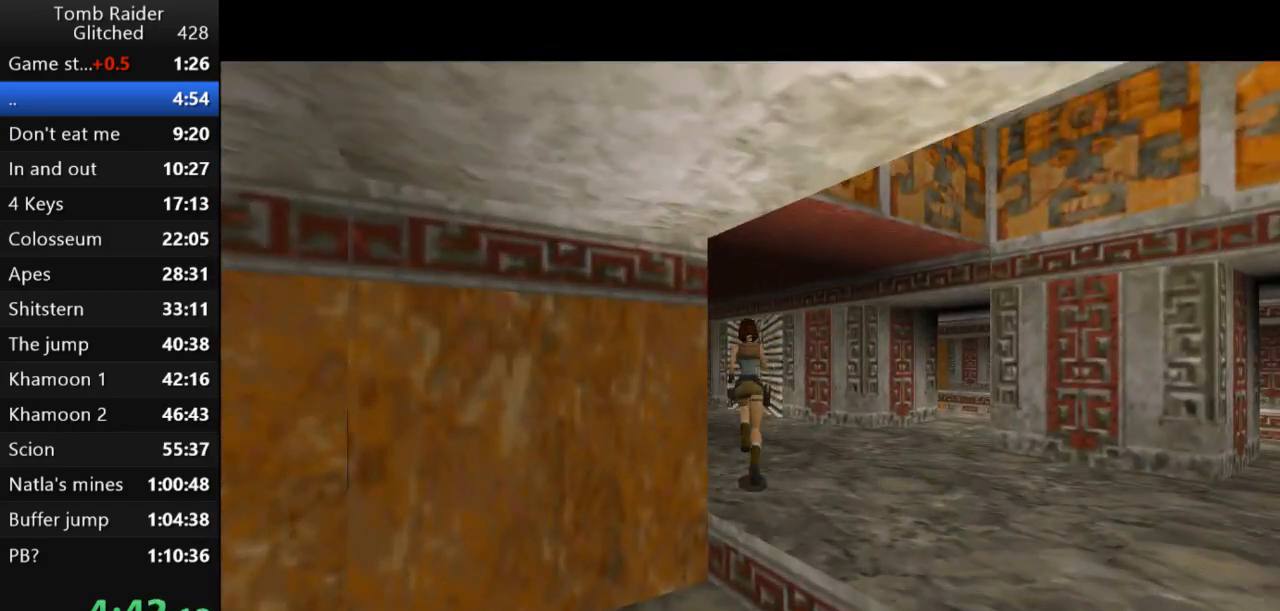
{"keys": ["jump", "up"], "events": [[33, "left", "up"], [267, "left", "down"], [467, "left", "up"]]}
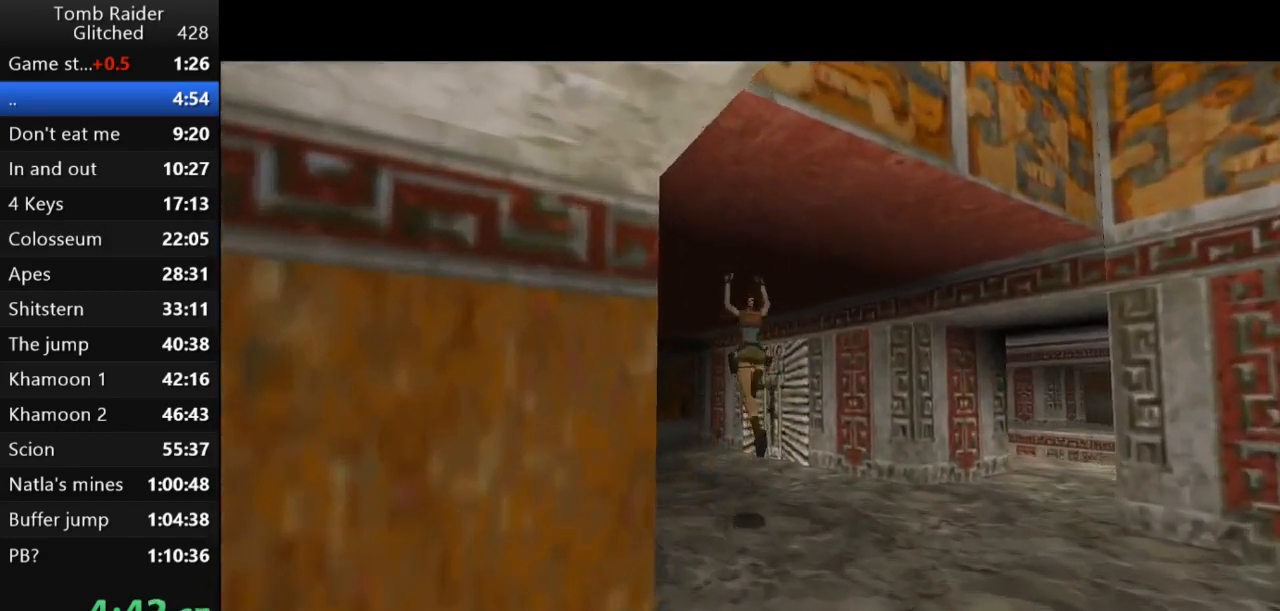
{"keys": ["up"], "events": [[33, "jump", "up"]]}
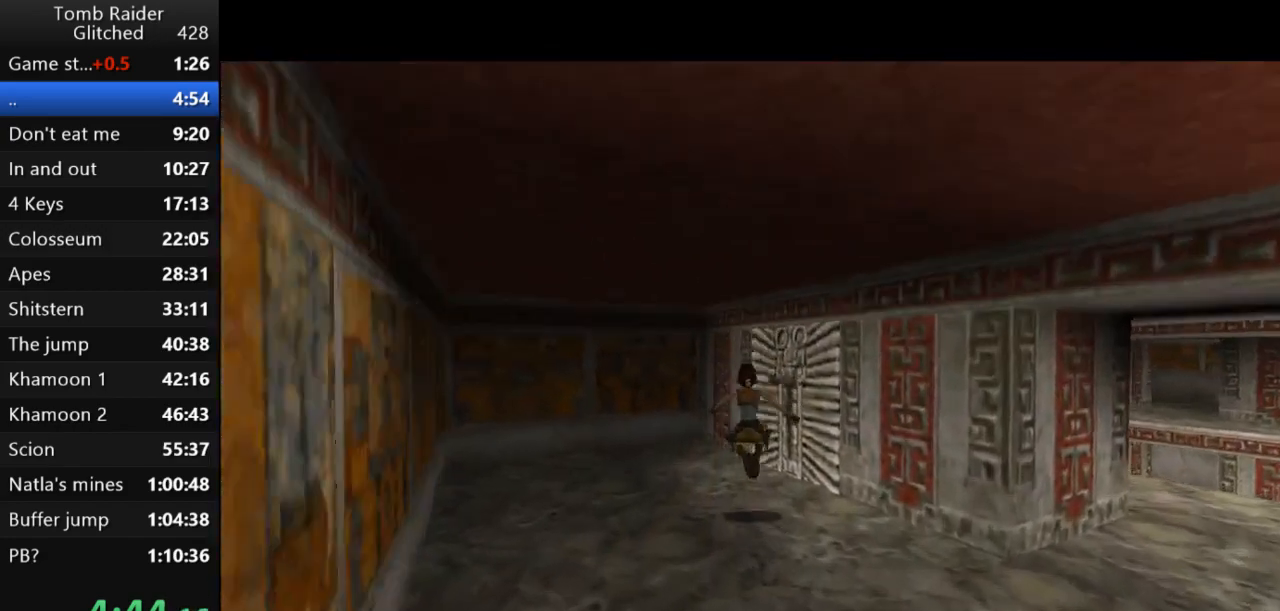
{"keys": ["right"], "events": [[67, "right", "down"], [233, "up", "up"]]}
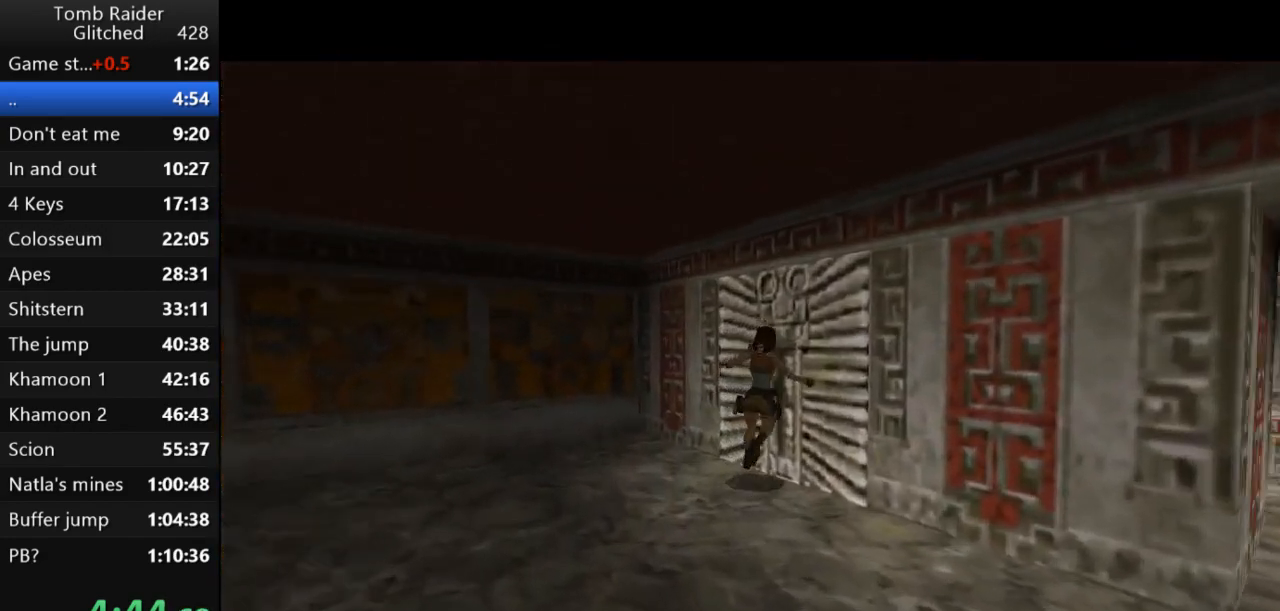
{"keys": ["action2"], "events": [[167, "action2", "down"], [267, "right", "up"]]}
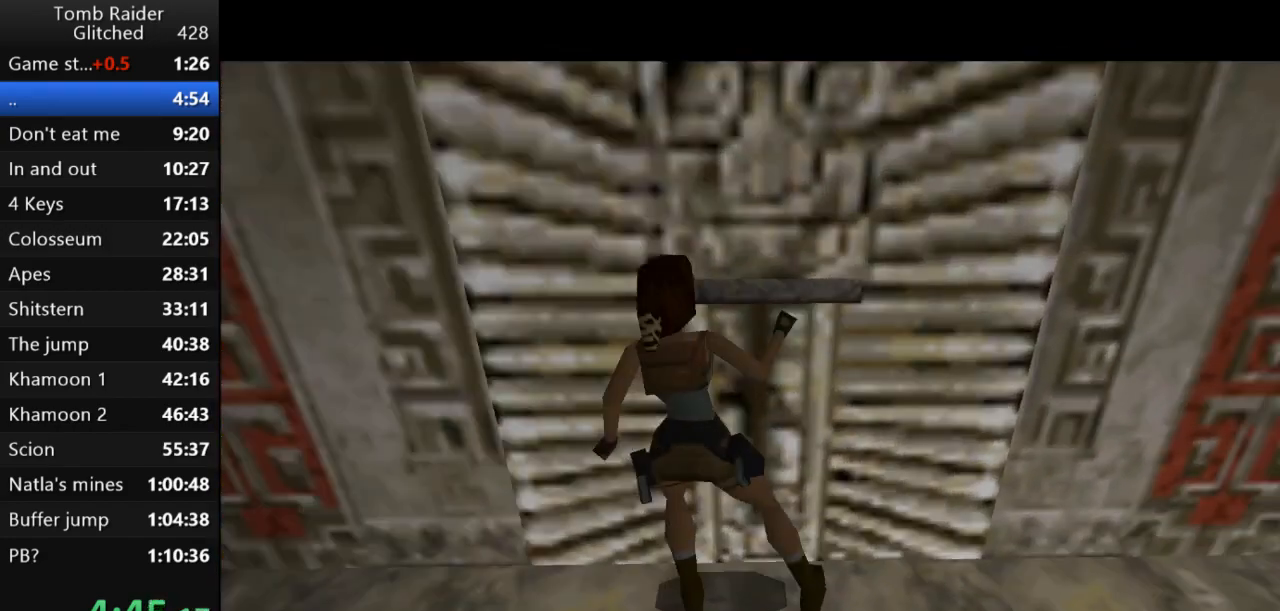
{"keys": [], "events": [[400, "action2", "up"]]}
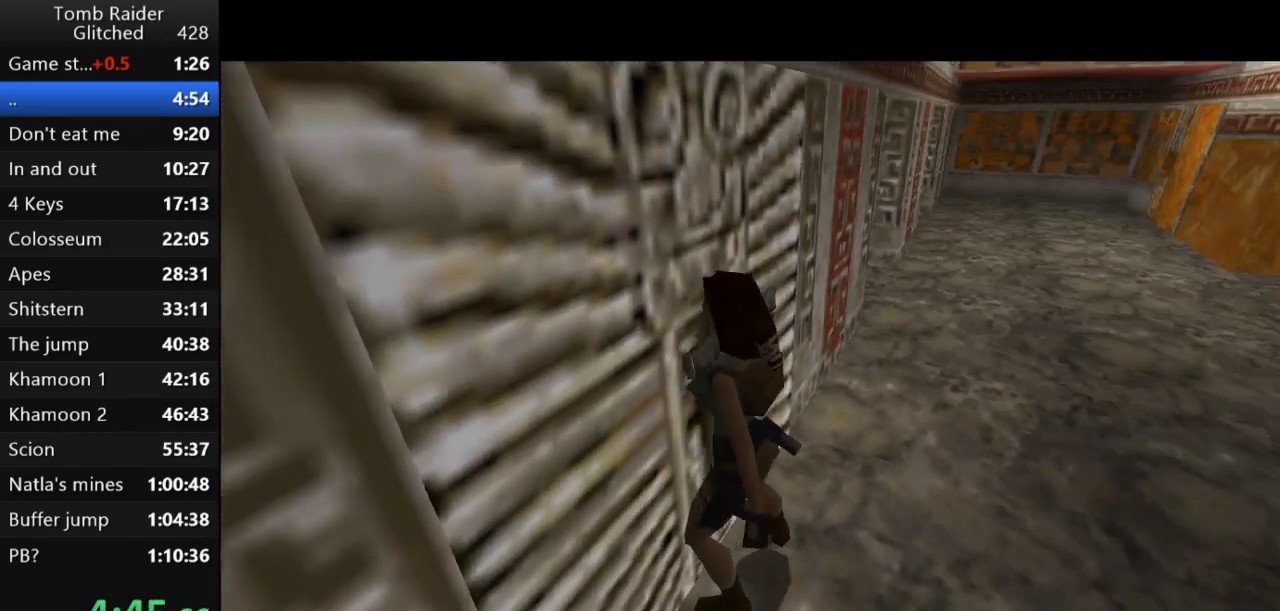
{"keys": ["right"], "events": [[67, "right", "down"]]}
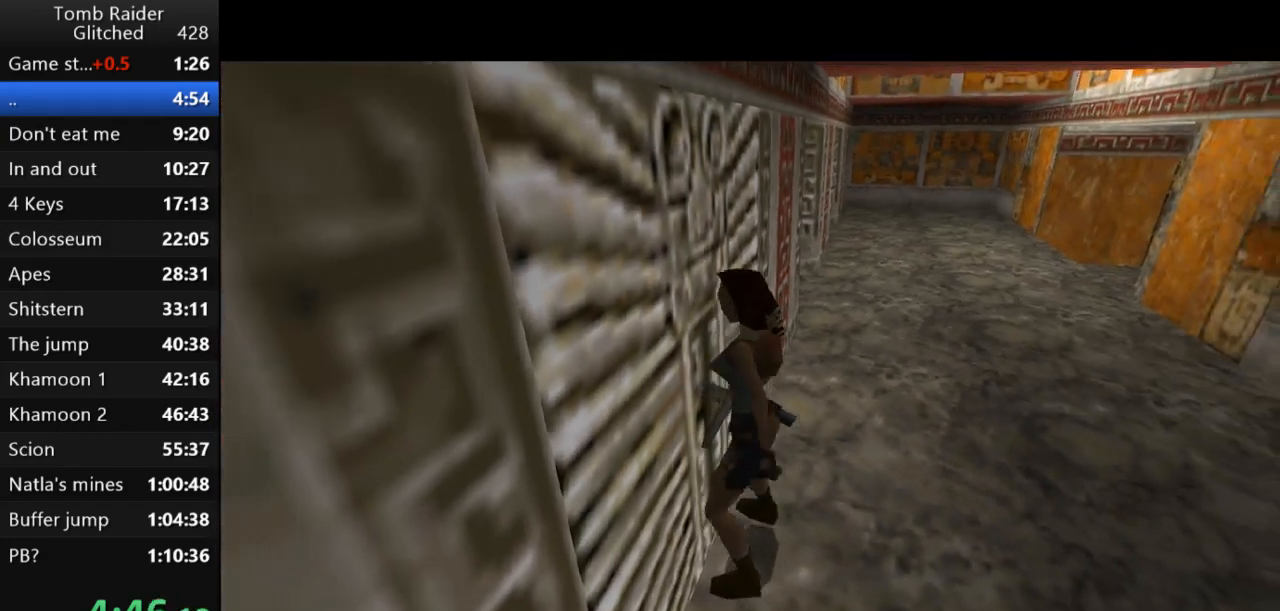
{"keys": ["guns", "right"], "events": [[333, "guns", "down"]]}
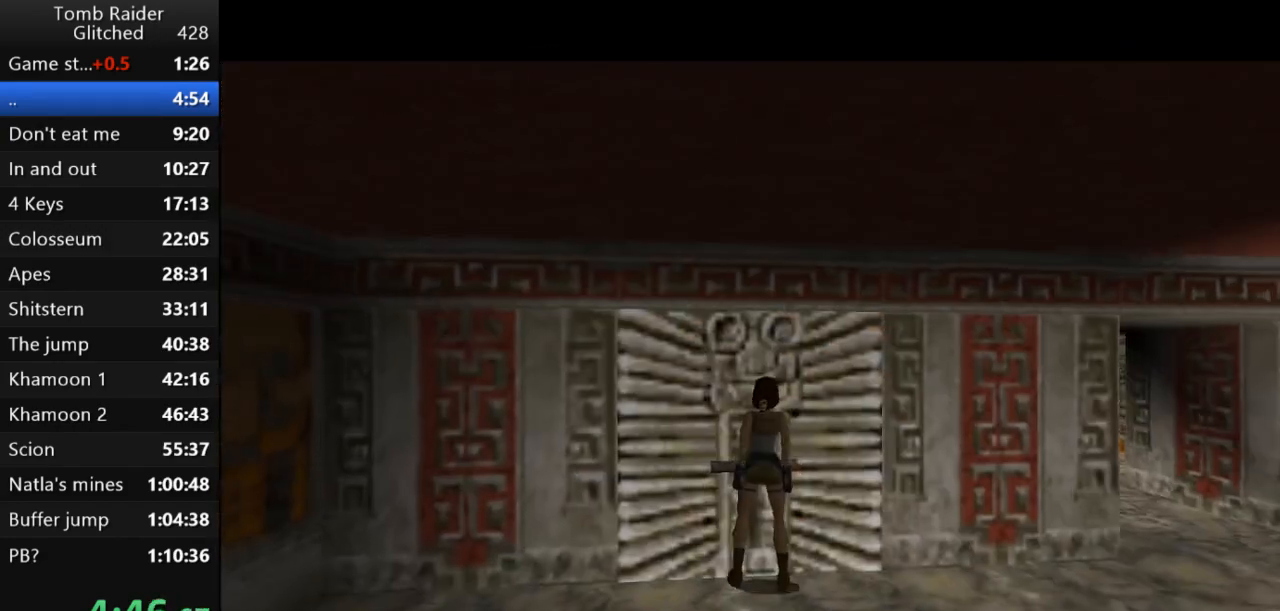
{"keys": ["guns", "up"], "events": [[33, "guns", "up"], [400, "up", "down"], [433, "guns", "down"], [500, "right", "up"]]}
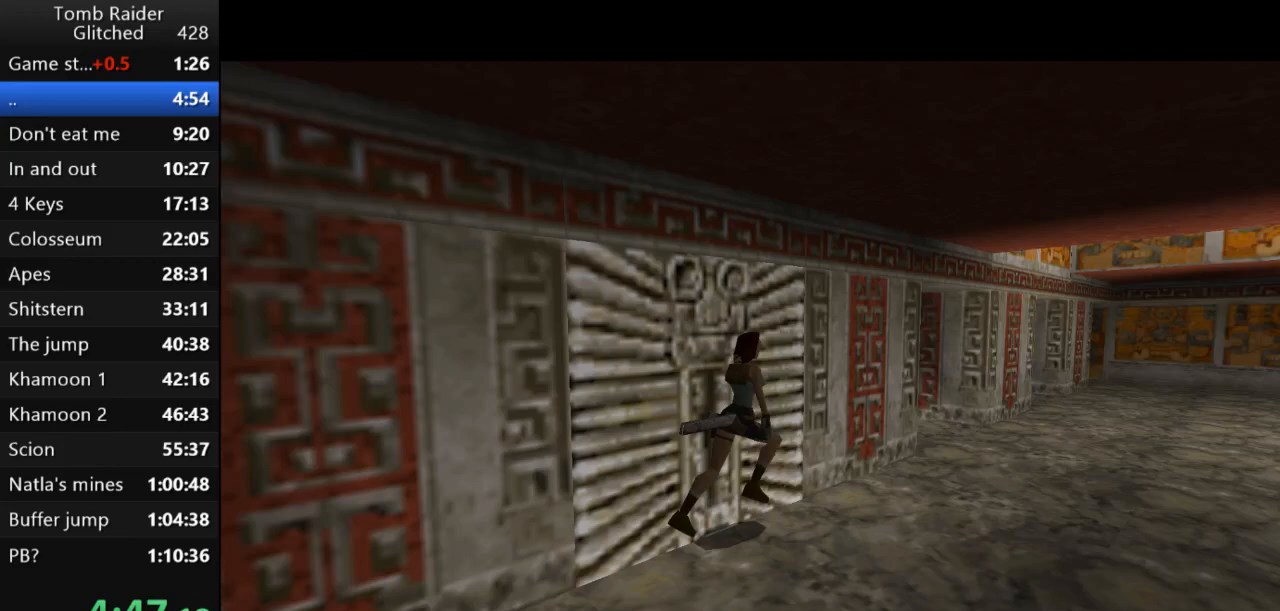
{"keys": ["left", "up"], "events": [[67, "guns", "up"], [500, "left", "down"]]}
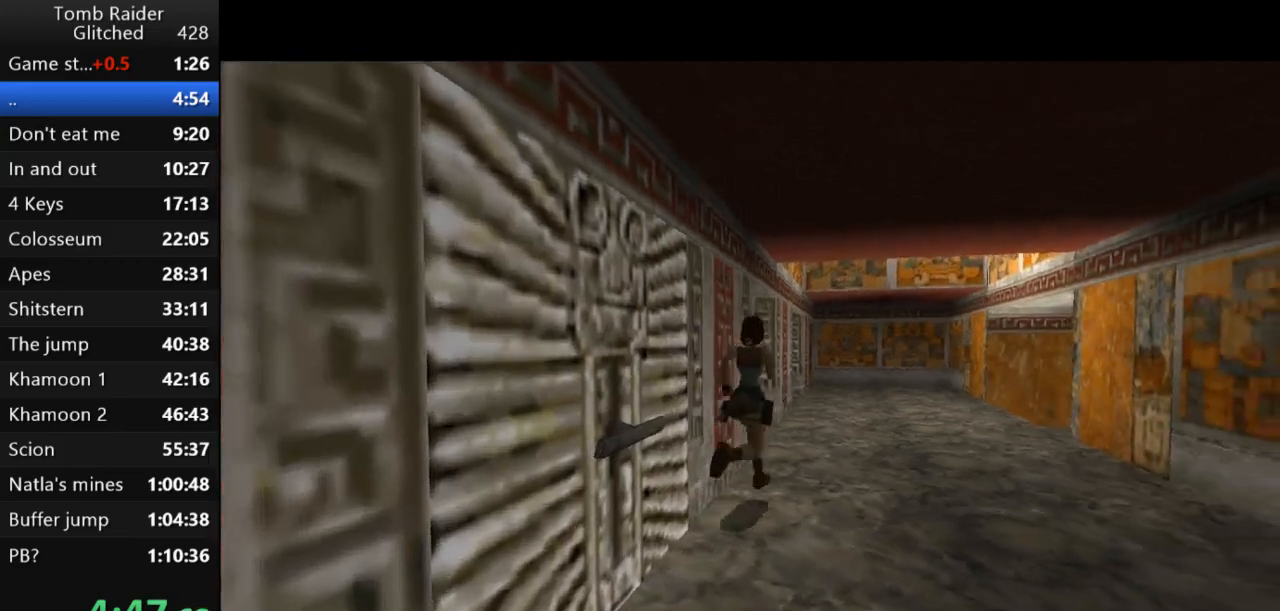
{"keys": ["left", "up"], "events": []}
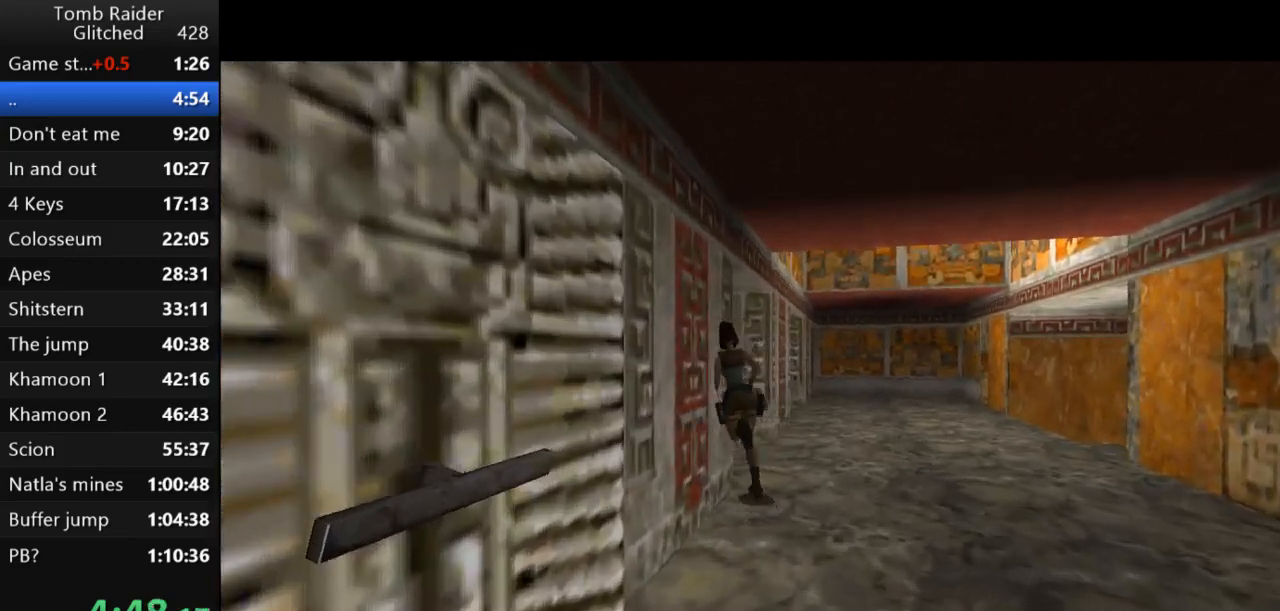
{"keys": ["jump", "right", "up"], "events": [[200, "jump", "down"], [267, "left", "up"], [500, "right", "down"]]}
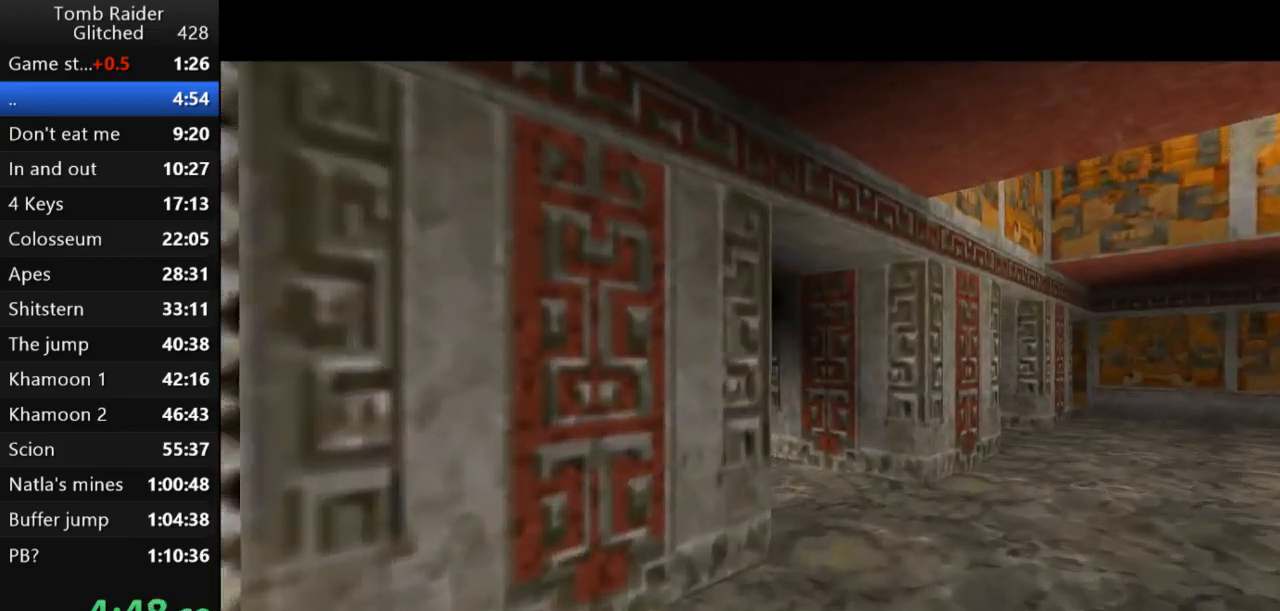
{"keys": ["jump", "right", "up"], "events": [[100, "right", "up"], [333, "right", "down"]]}
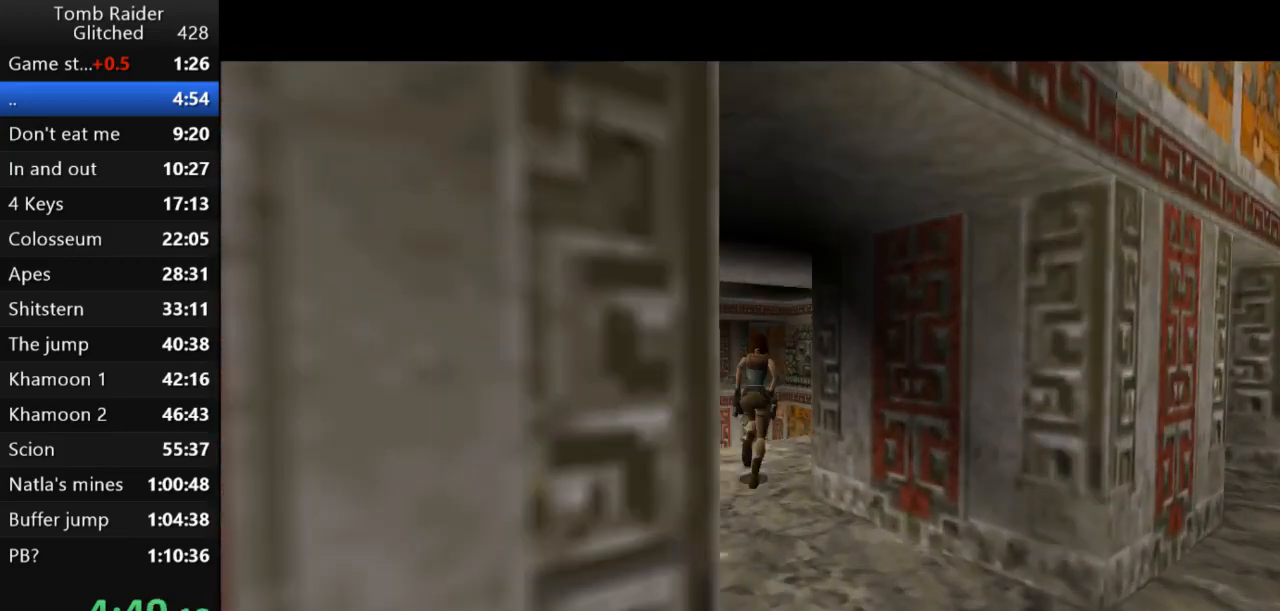
{"keys": ["jump", "right", "up"], "events": [[267, "right", "up"], [400, "right", "down"]]}
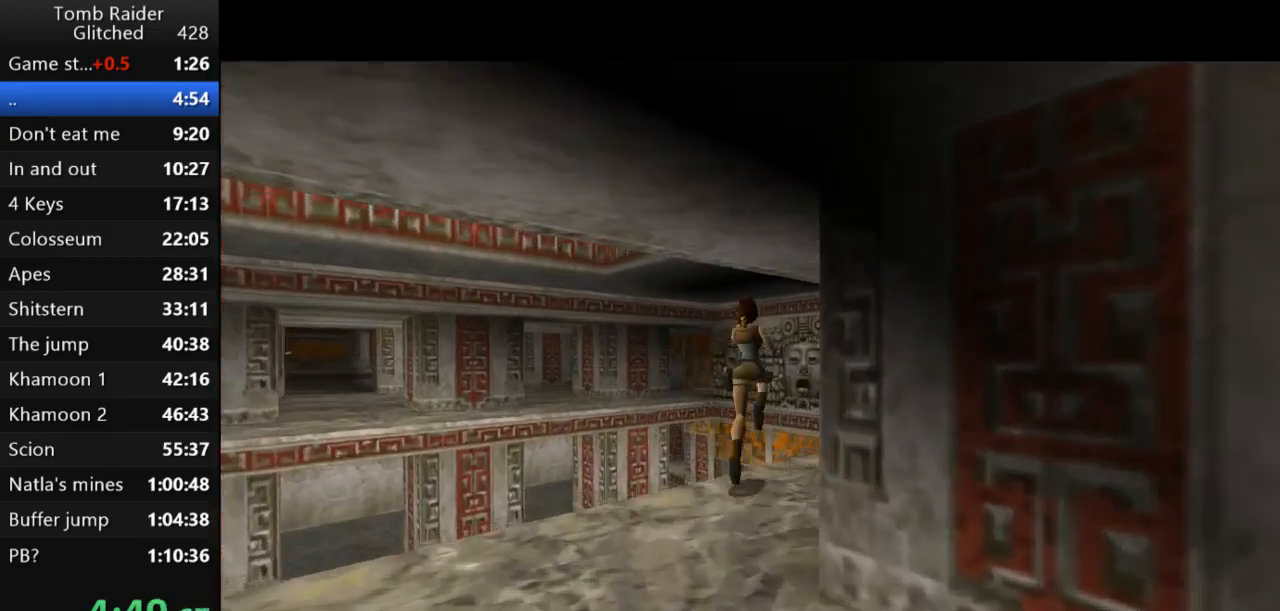
{"keys": ["right", "up"], "events": [[167, "jump", "up"], [200, "right", "up"], [367, "right", "down"]]}
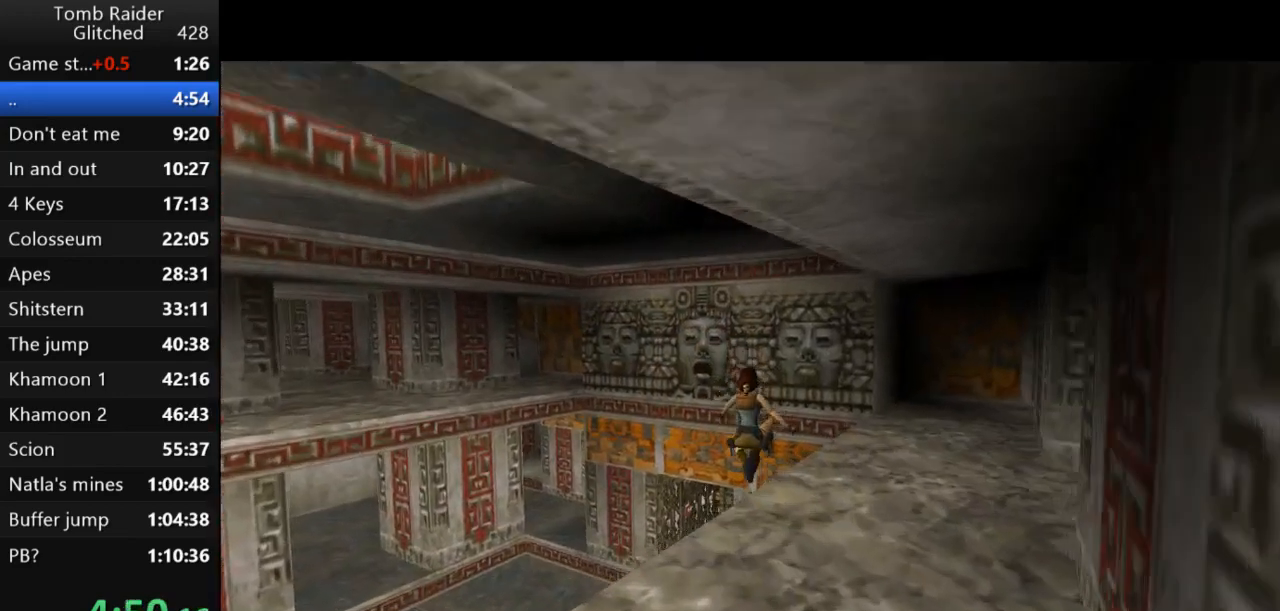
{"keys": ["up"], "events": [[400, "right", "up"]]}
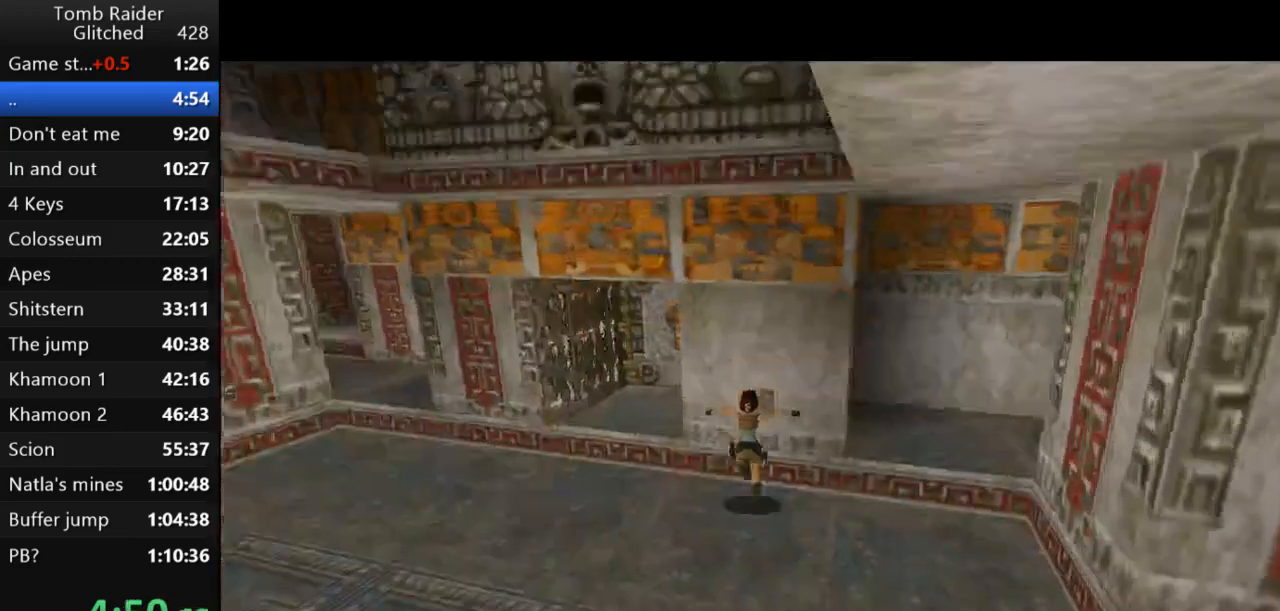
{"keys": ["action2"], "events": [[333, "action2", "down"], [333, "up", "up"]]}
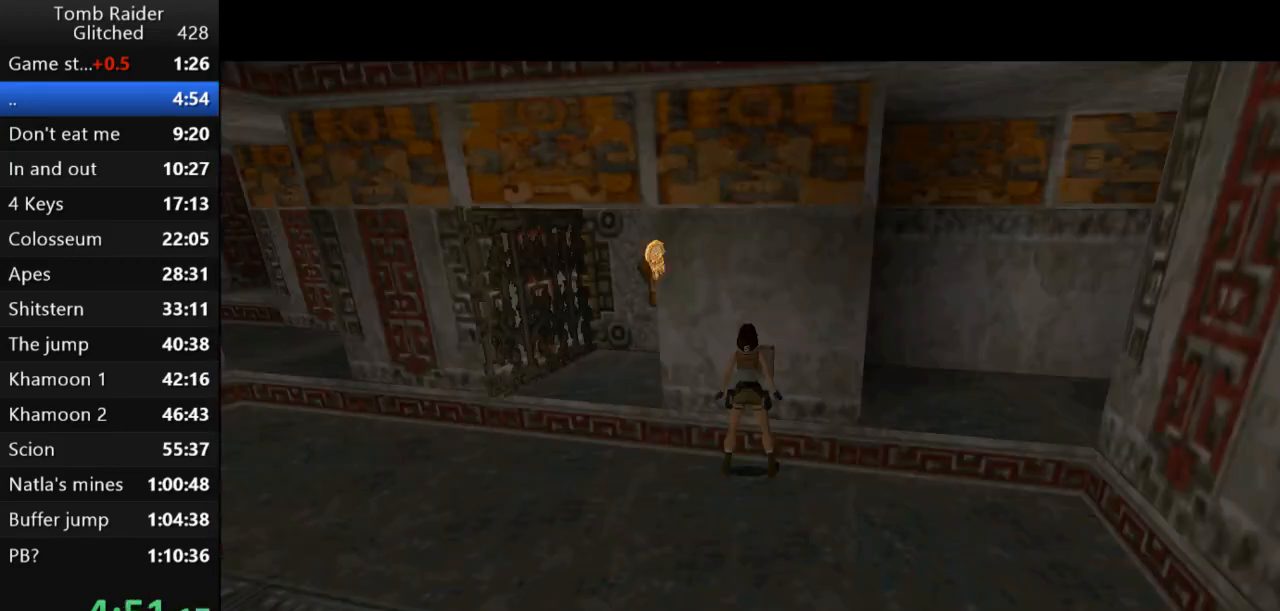
{"keys": ["action2"], "events": [[133, "action2", "up"], [300, "action2", "down"], [400, "action2", "up"], [500, "action2", "down"]]}
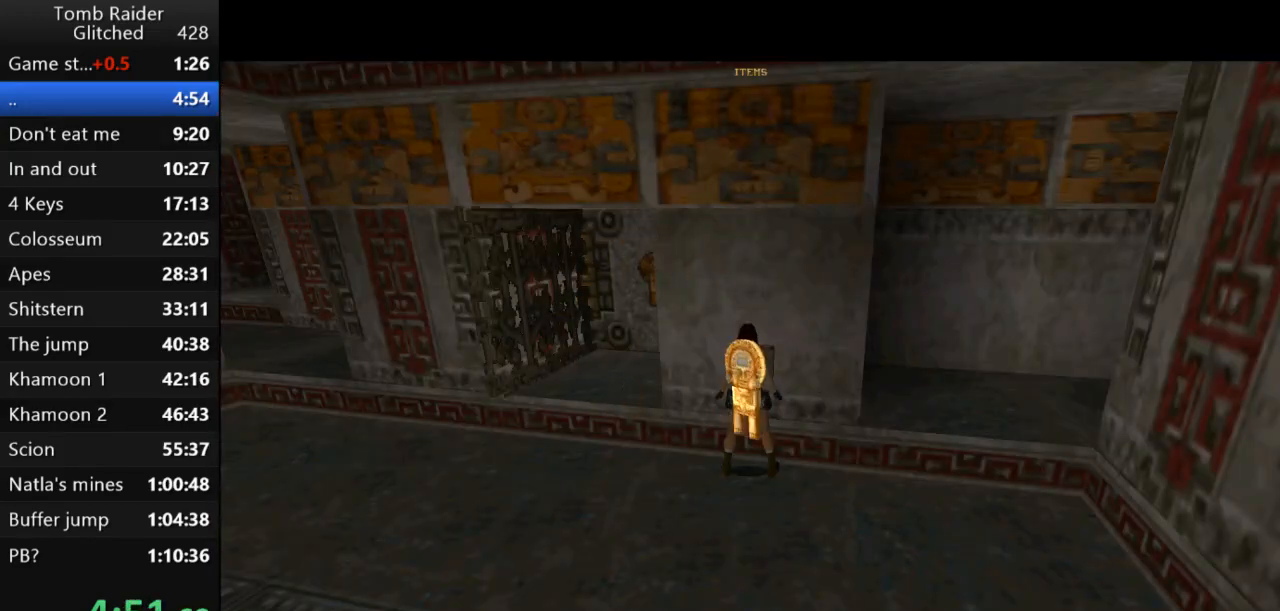
{"keys": ["action2"], "events": [[67, "action2", "up"], [167, "action2", "down"], [233, "action2", "up"], [300, "action2", "down"], [367, "action2", "up"], [500, "action2", "down"]]}
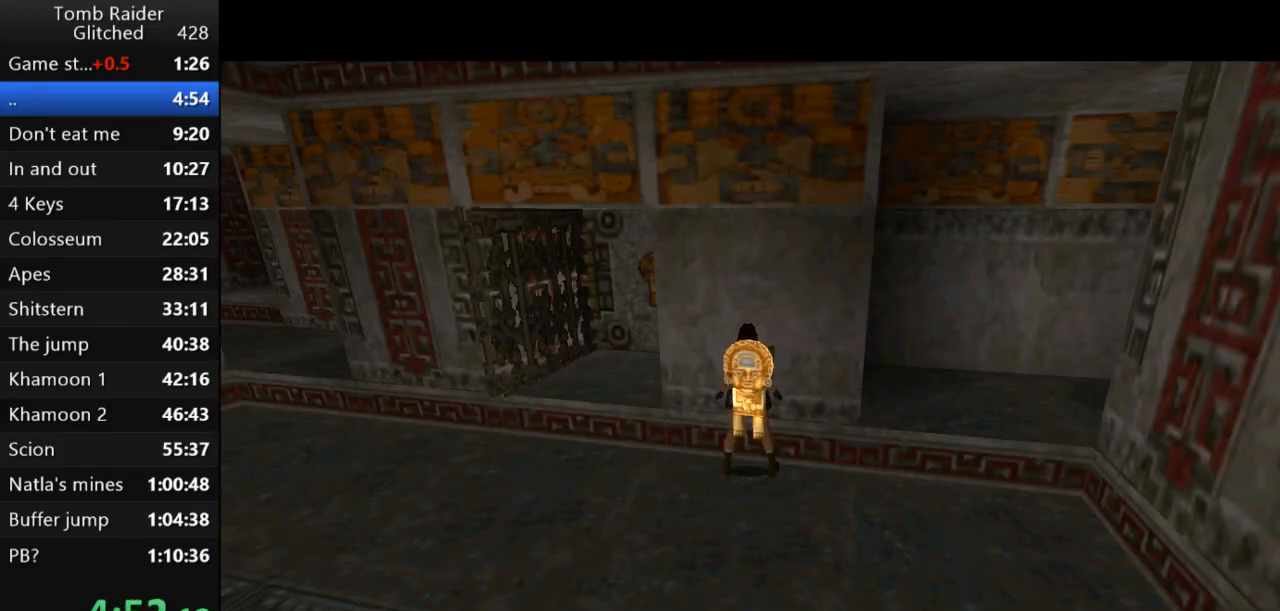
{"keys": [], "events": [[67, "action2", "up"], [167, "action2", "down"], [267, "action2", "up"], [333, "action2", "down"], [433, "action2", "up"]]}
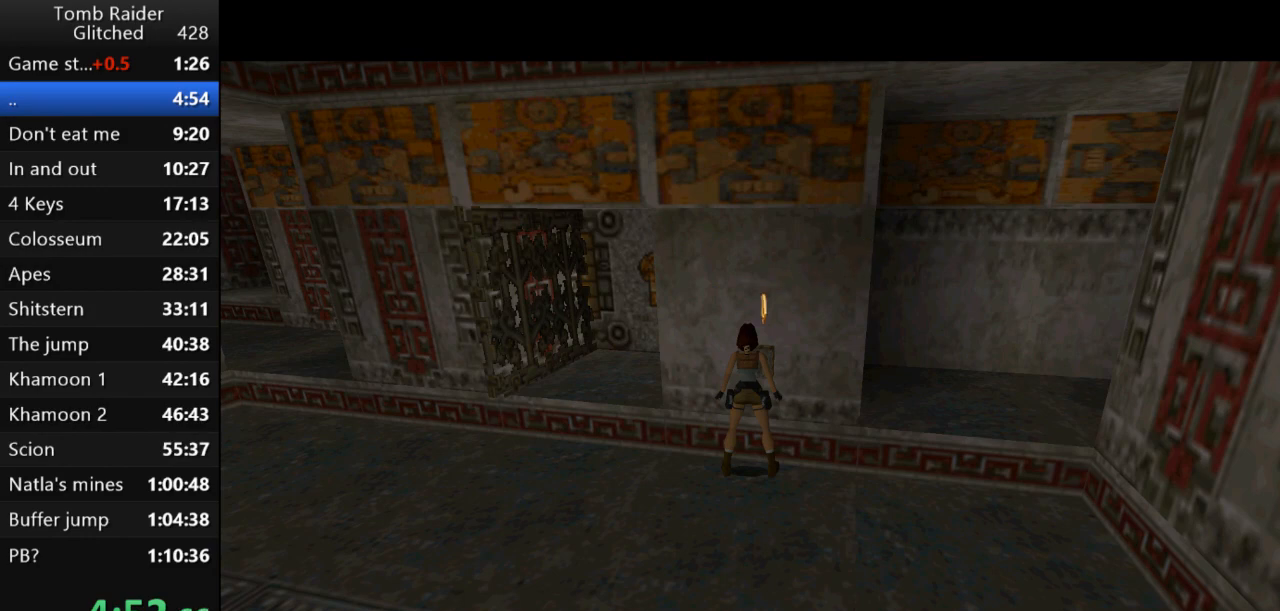
{"keys": [], "events": [[100, "action2", "down"], [200, "action2", "up"]]}
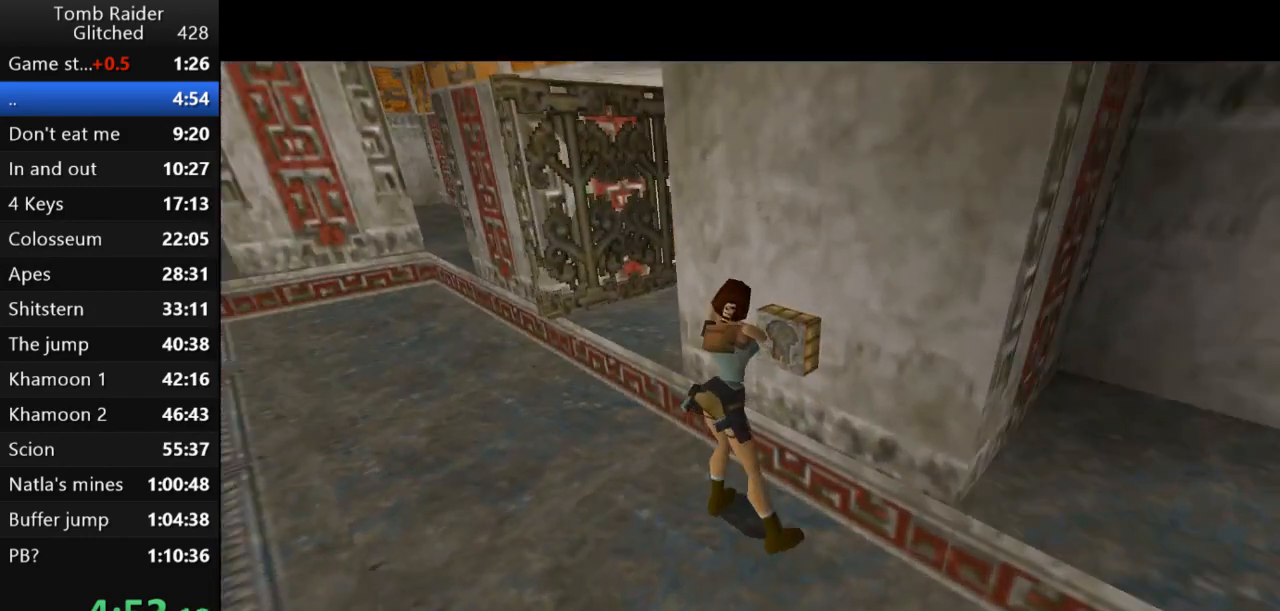
{"keys": [], "events": []}
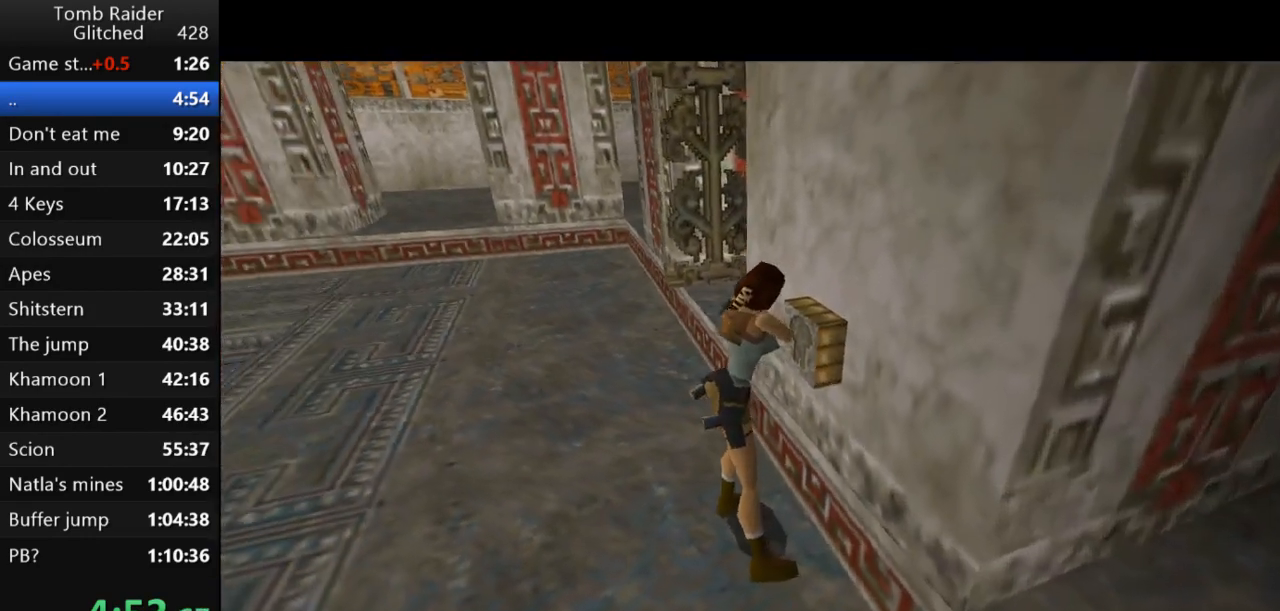
{"keys": [], "events": []}
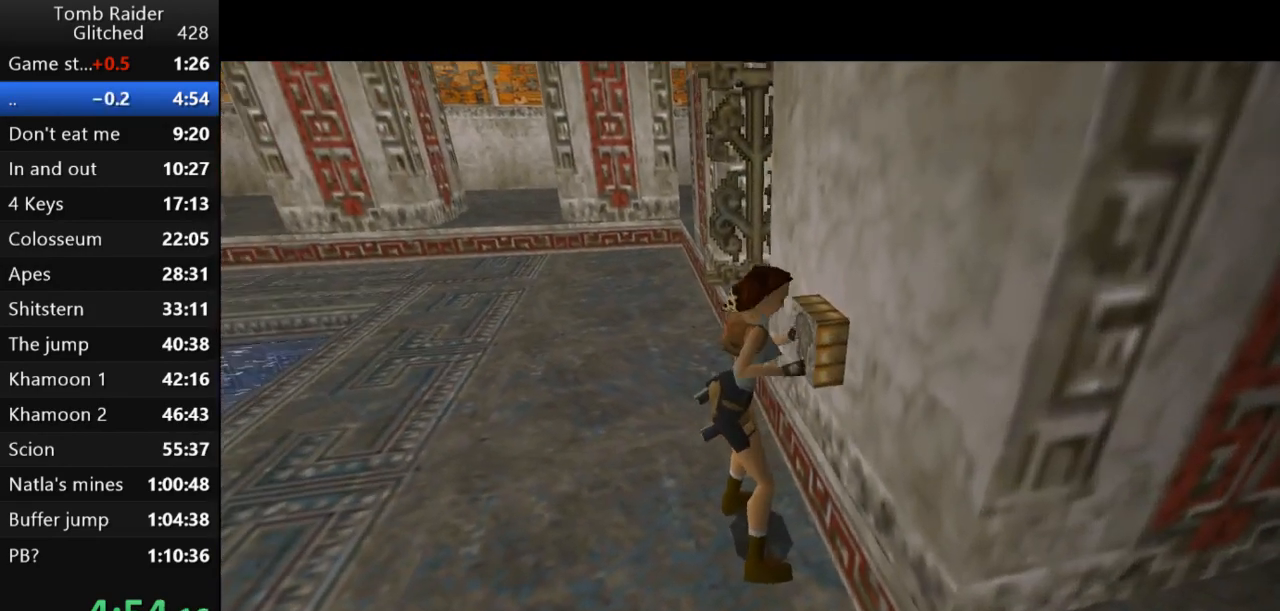
{"keys": [], "events": []}